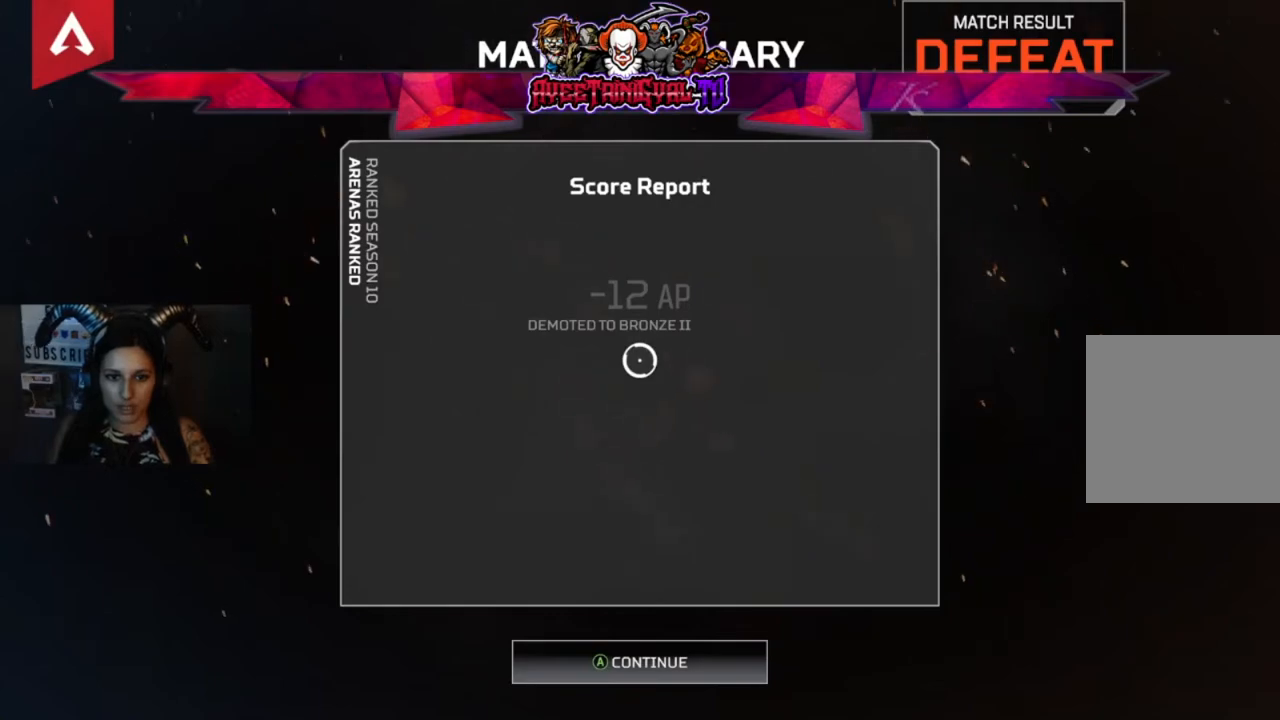
Gameplay with a controller (Xbox layout); each line is a JSON object with the inputs held at the frame after it. "events" lists button and stick changes between this image and that frame as [ms after this image, input, new state], when the widget could be followed in between.
{"buttons": [], "left_stick": "down", "right_stick": "center", "events": [[333, "left_stick", "down"]]}
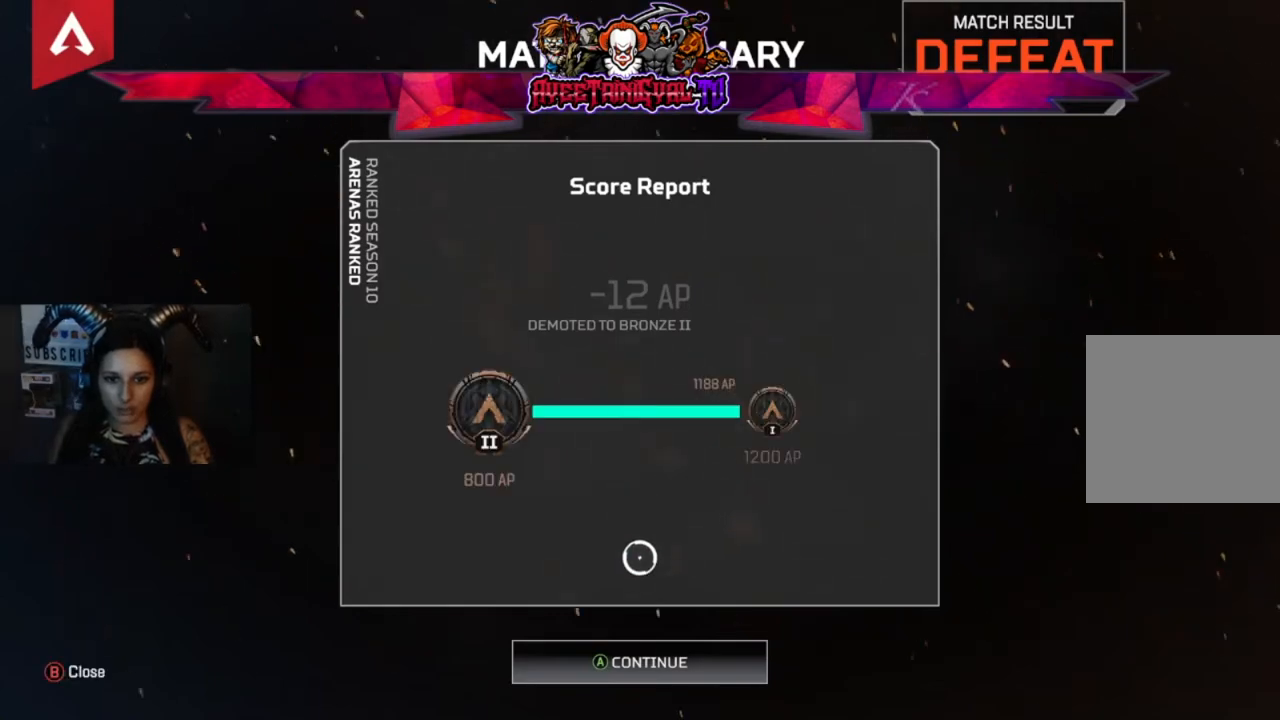
{"buttons": [], "left_stick": "center", "right_stick": "center", "events": [[67, "left_stick", "center"], [300, "A", "down"], [467, "A", "up"]]}
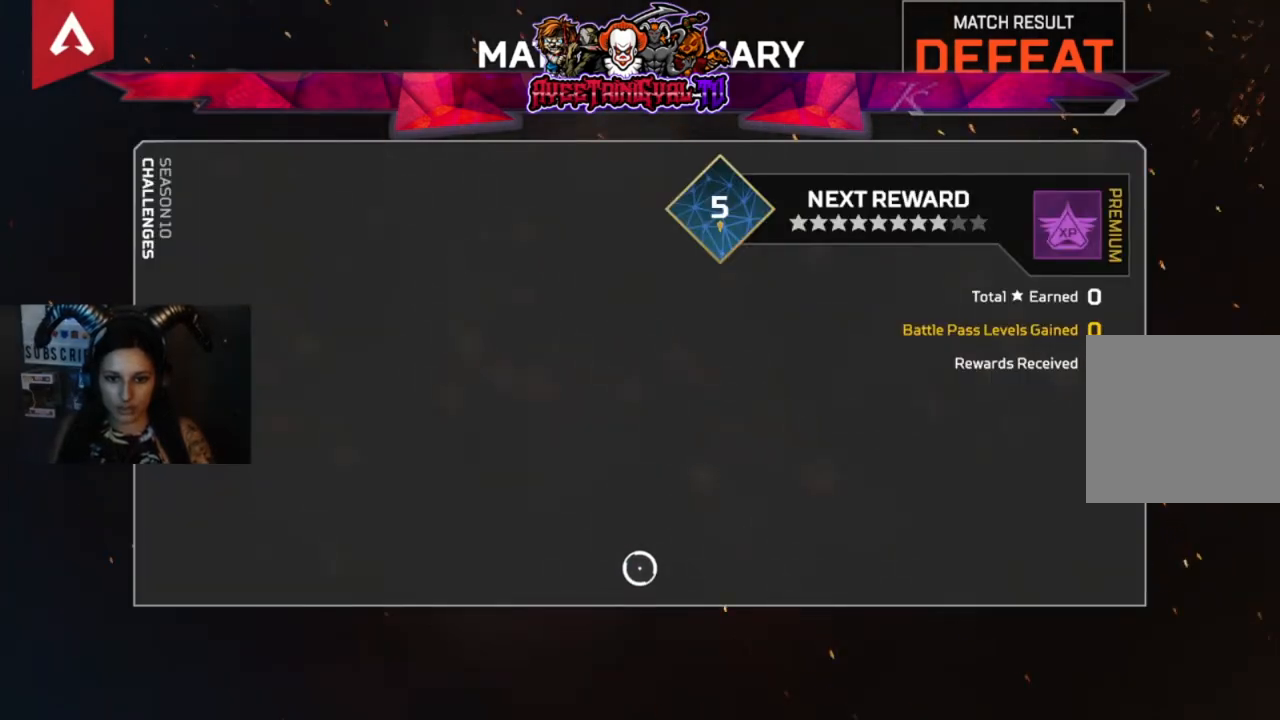
{"buttons": ["A"], "left_stick": "center", "right_stick": "center", "events": [[133, "A", "down"], [300, "A", "up"], [500, "A", "down"]]}
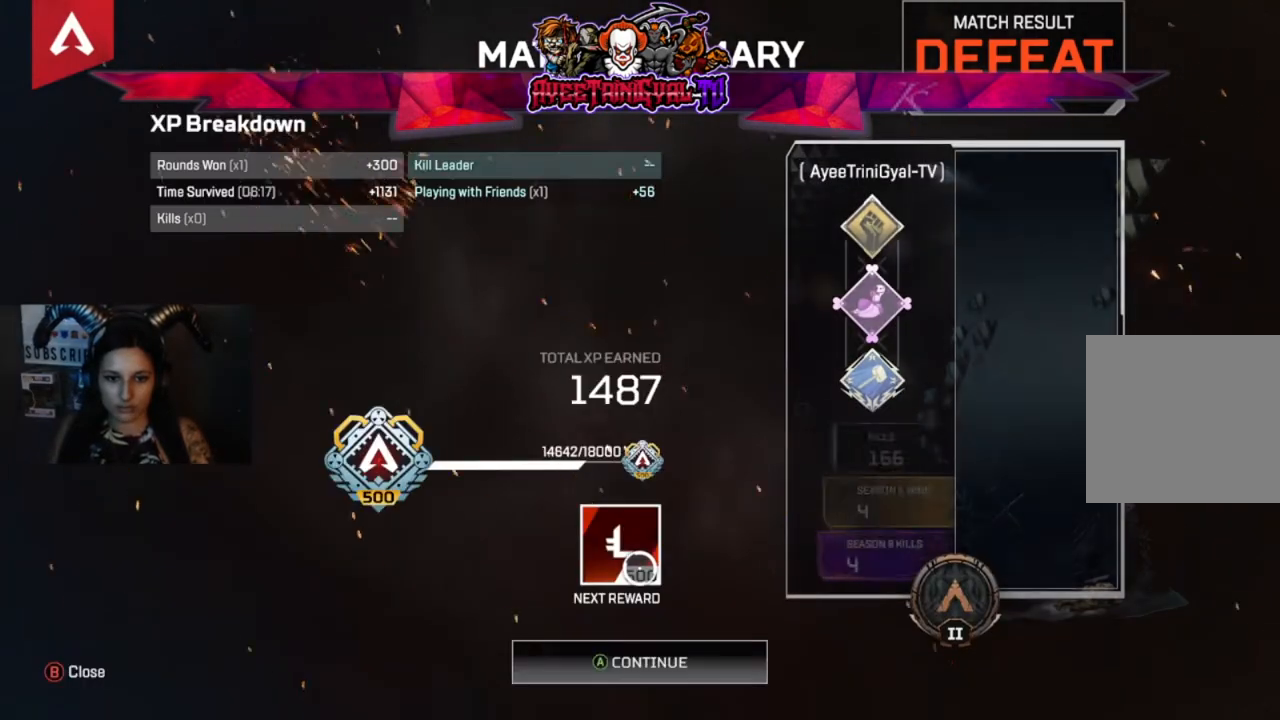
{"buttons": ["A"], "left_stick": "center", "right_stick": "center", "events": [[167, "A", "up"], [400, "A", "down"]]}
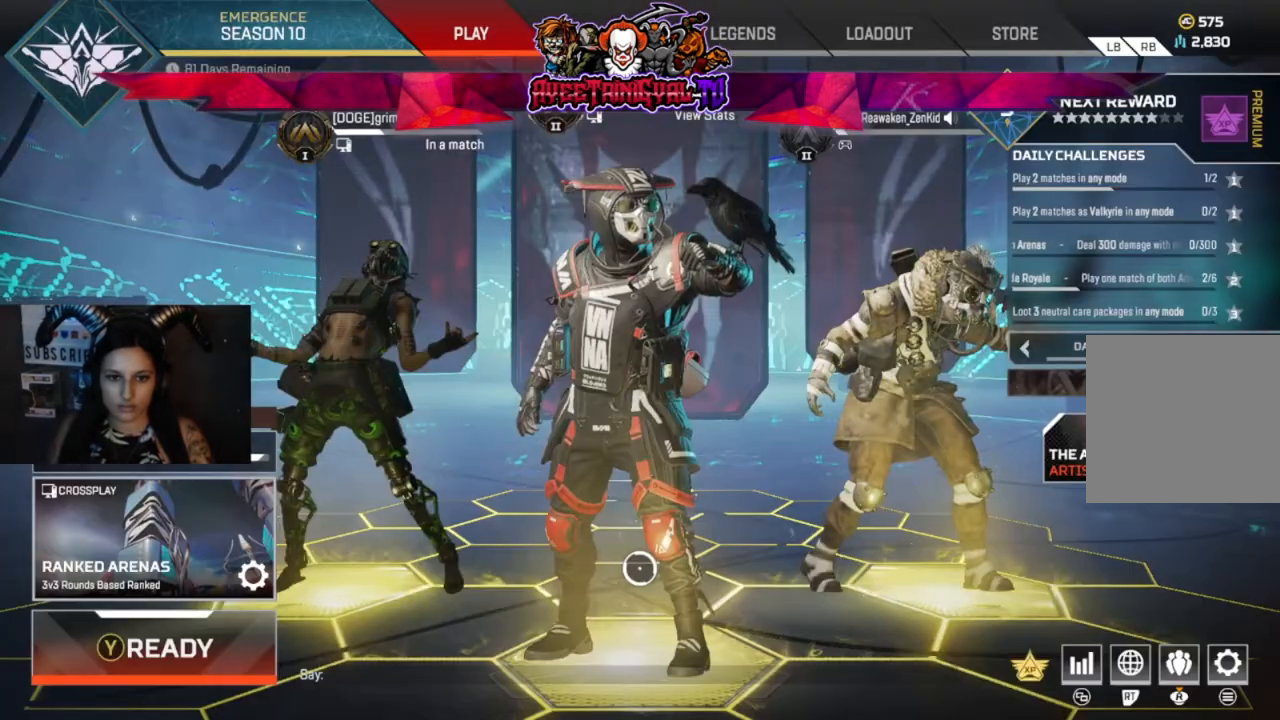
{"buttons": [], "left_stick": "center", "right_stick": "center", "events": [[33, "A", "up"]]}
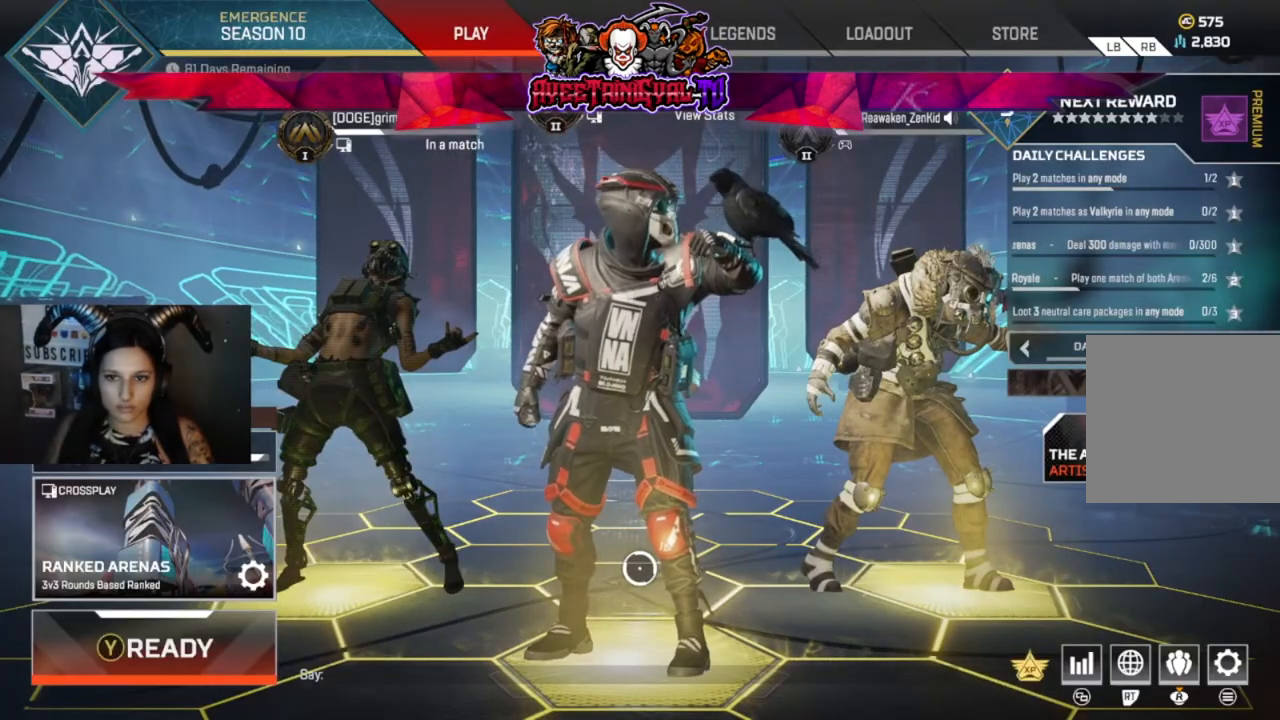
{"buttons": [], "left_stick": "center", "right_stick": "center", "events": []}
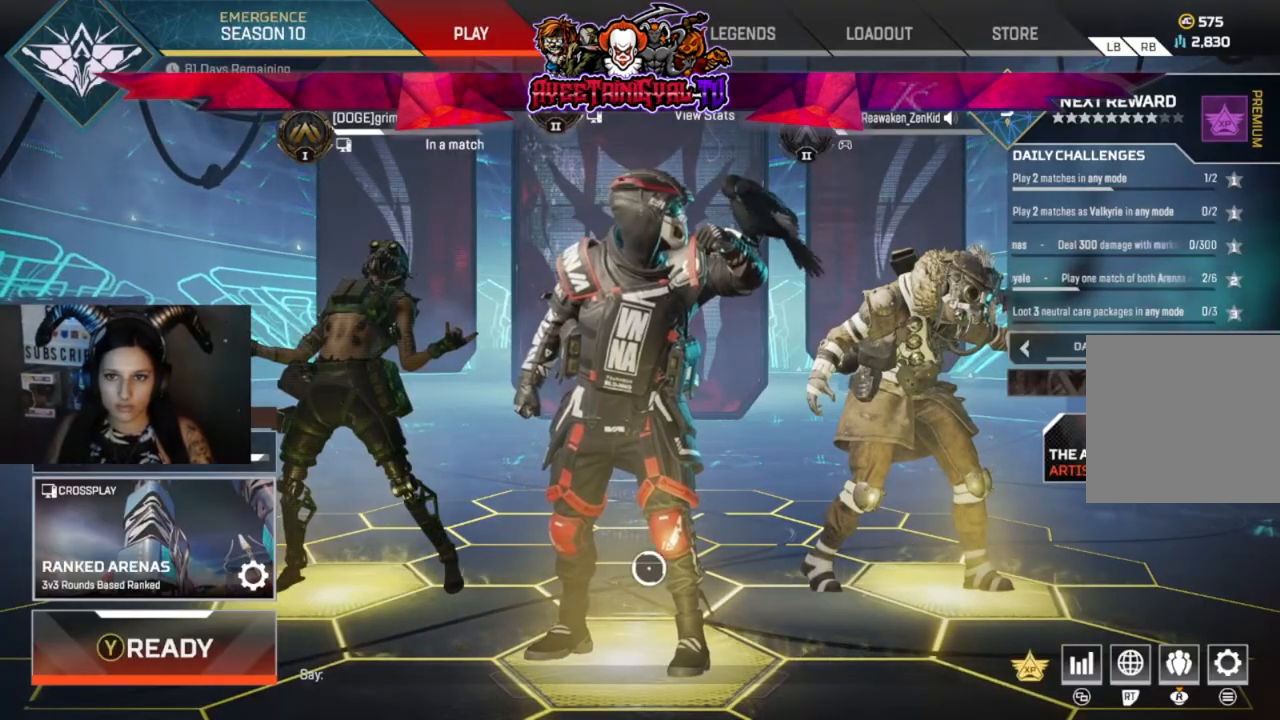
{"buttons": [], "left_stick": "center", "right_stick": "center", "events": [[67, "left_stick", "right"], [167, "left_stick", "center"]]}
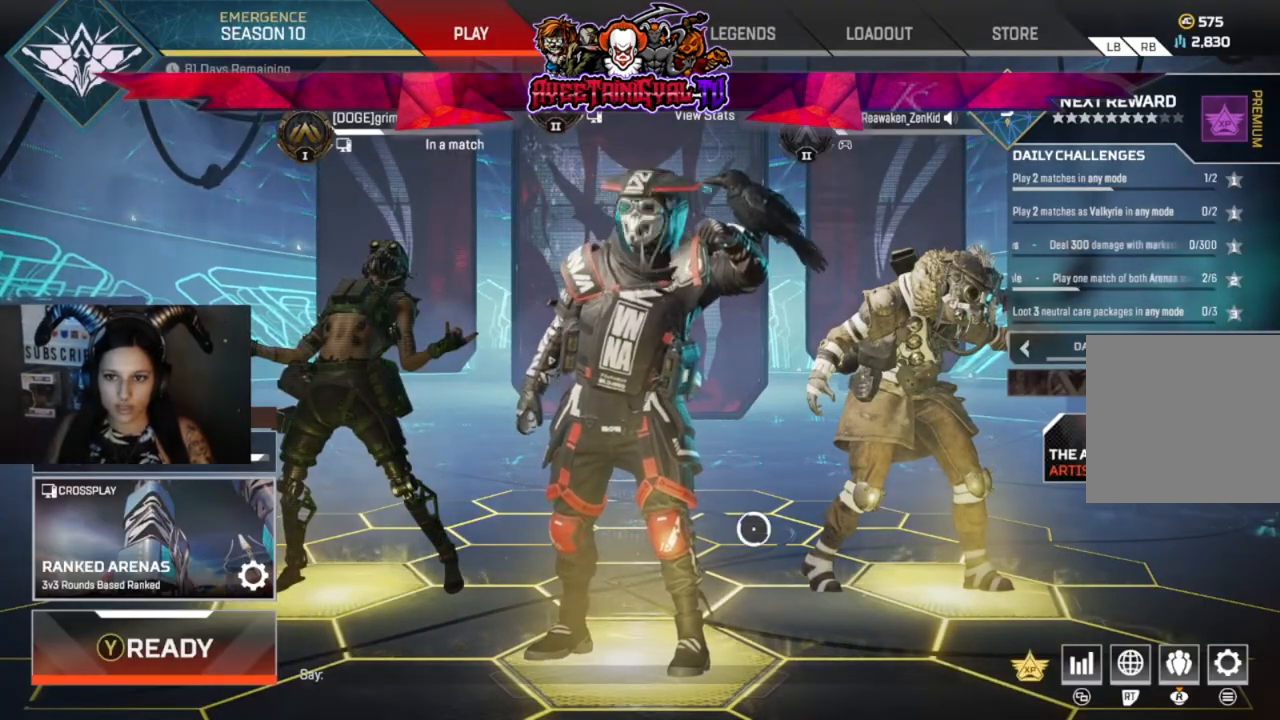
{"buttons": [], "left_stick": "center", "right_stick": "center", "events": [[133, "left_stick", "left"], [200, "left_stick", "center"]]}
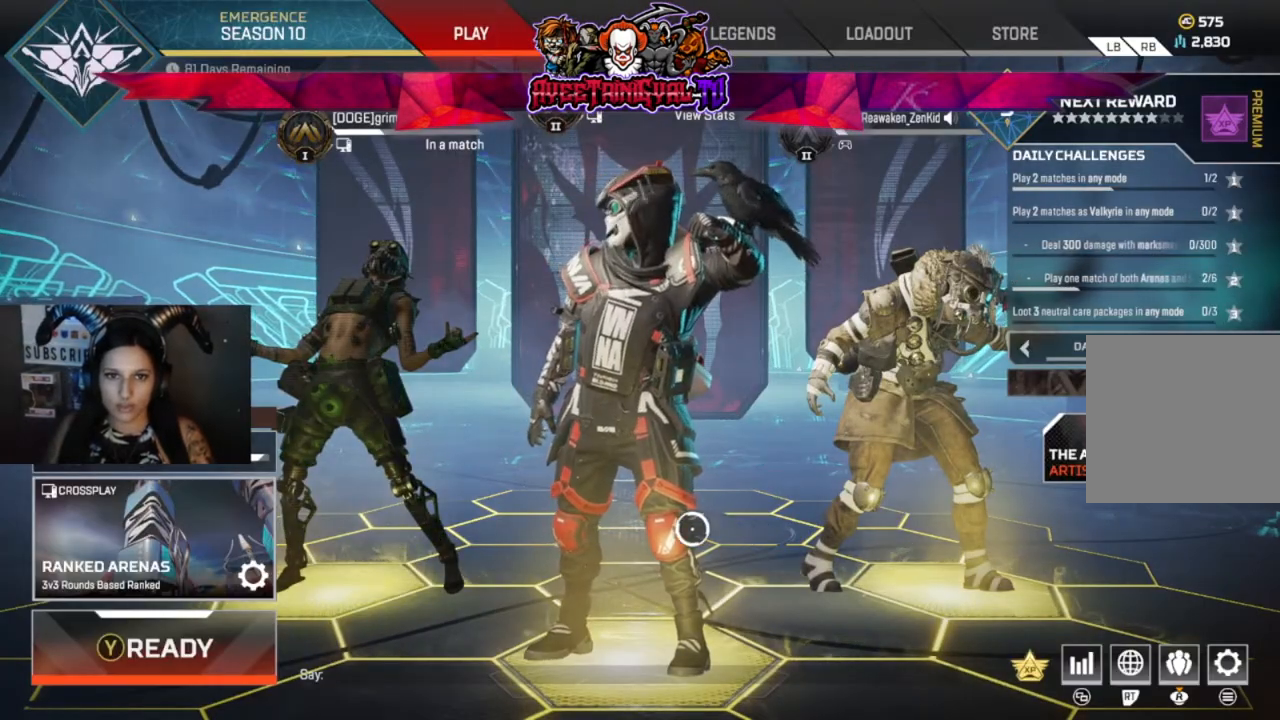
{"buttons": [], "left_stick": "center", "right_stick": "center"}
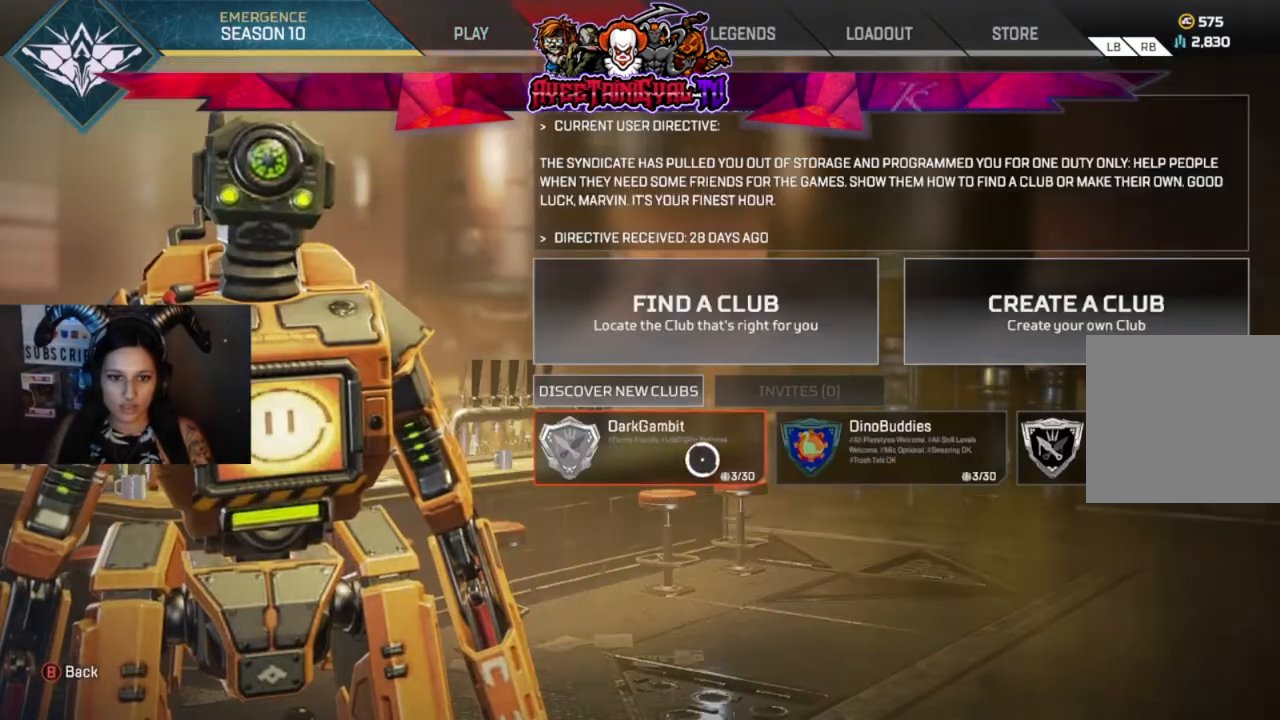
{"buttons": [], "left_stick": "center", "right_stick": "center", "events": [[67, "R1", "down"], [233, "R1", "up"], [233, "left_stick", "up-left"], [333, "left_stick", "center"]]}
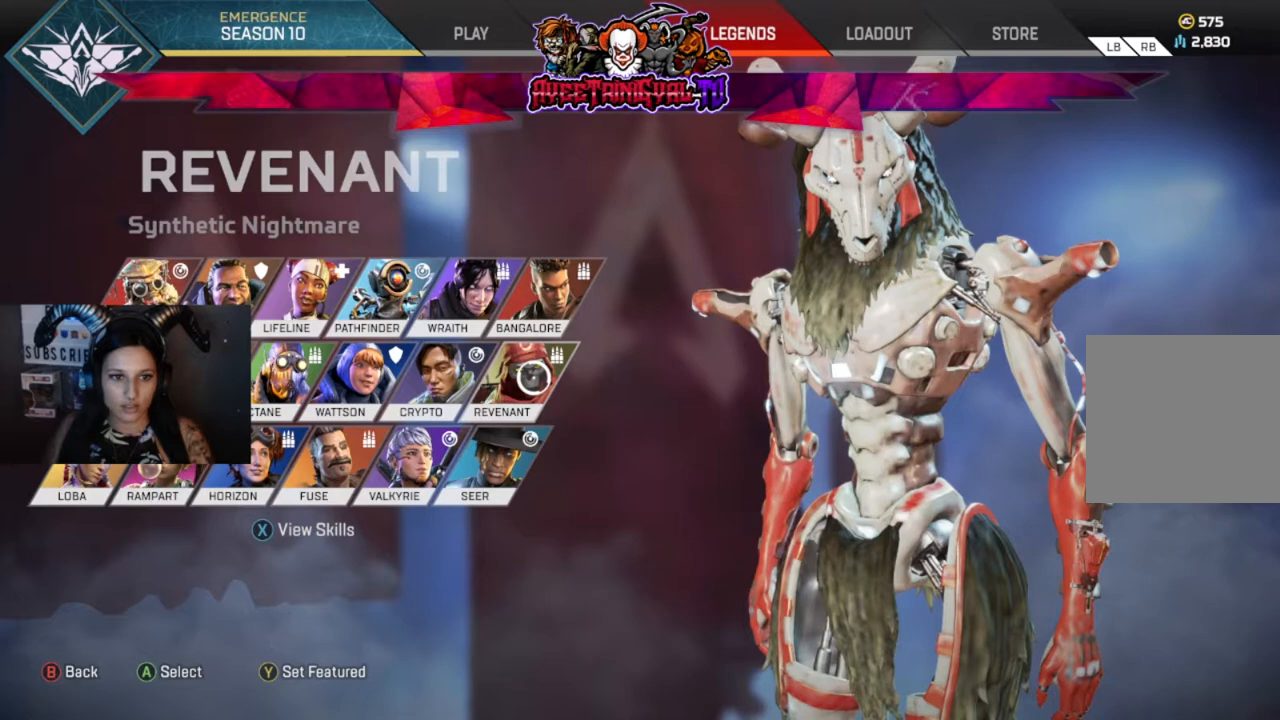
{"buttons": [], "left_stick": "left", "right_stick": "center", "events": [[100, "left_stick", "left"], [233, "left_stick", "center"], [433, "left_stick", "left"]]}
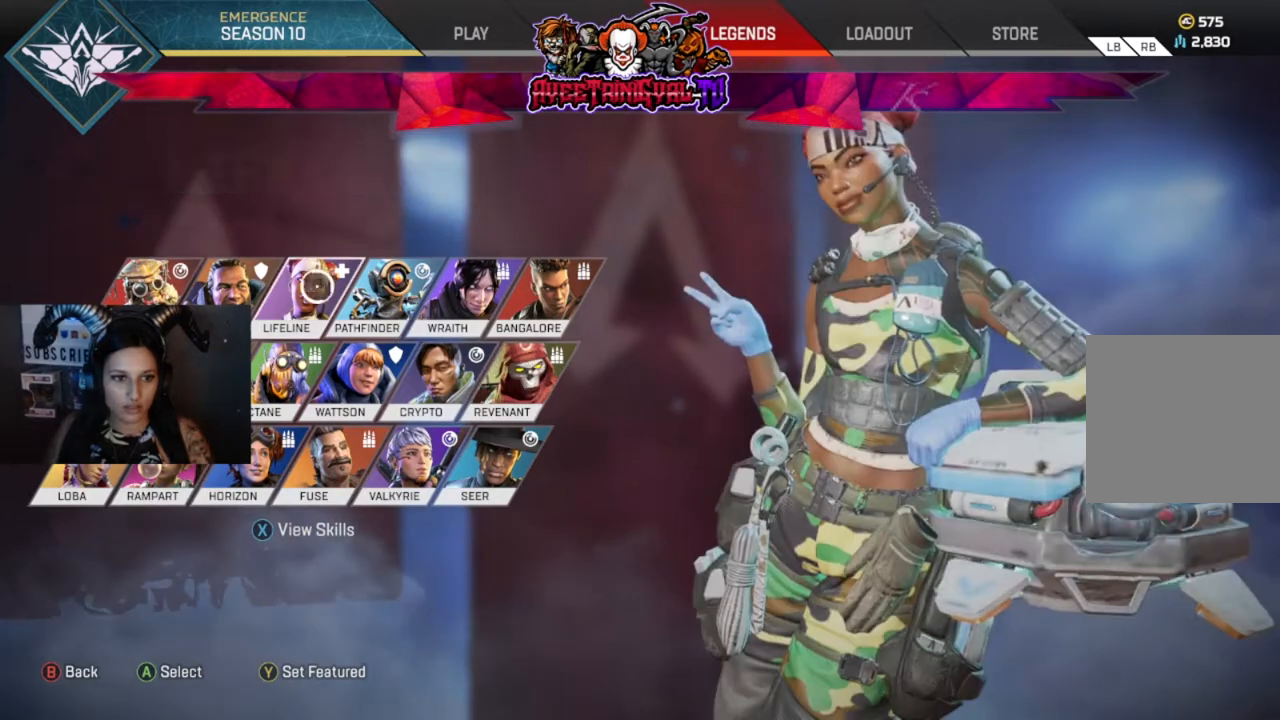
{"buttons": [], "left_stick": "center", "right_stick": "center", "events": [[33, "left_stick", "center"], [300, "A", "down"], [467, "A", "up"]]}
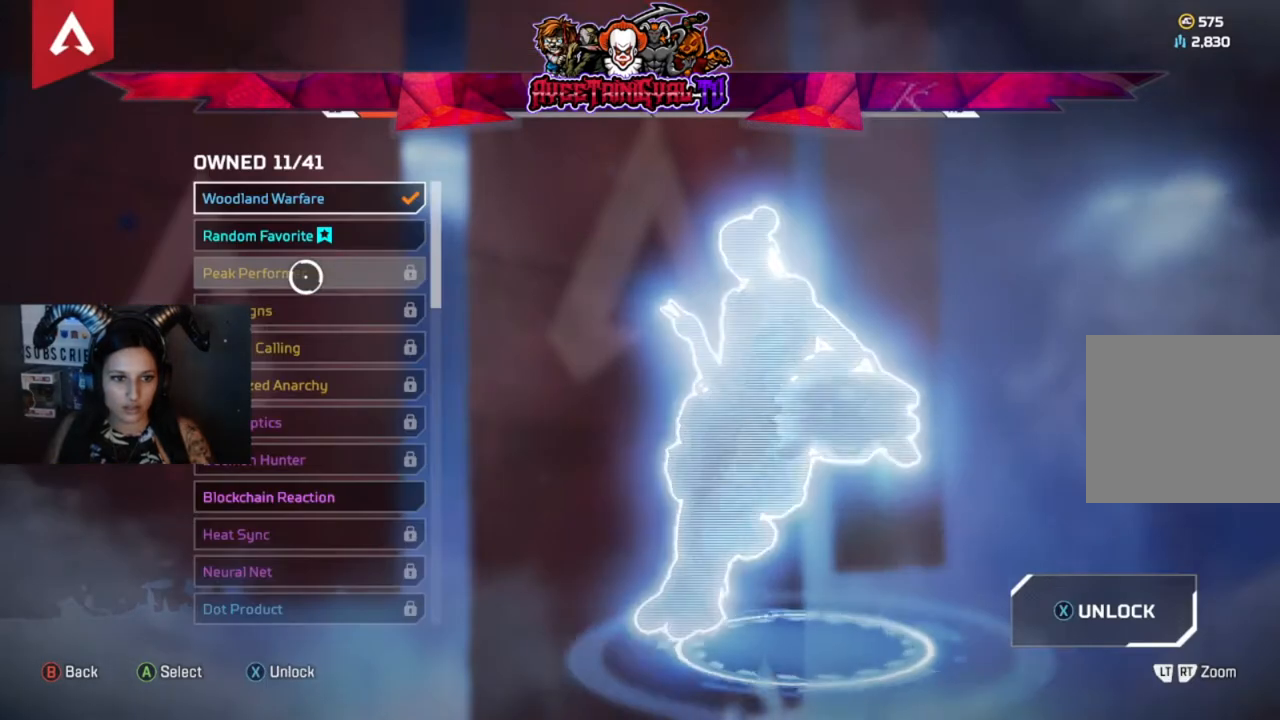
{"buttons": [], "left_stick": "center", "right_stick": "center", "events": [[200, "B", "down"], [333, "B", "up"]]}
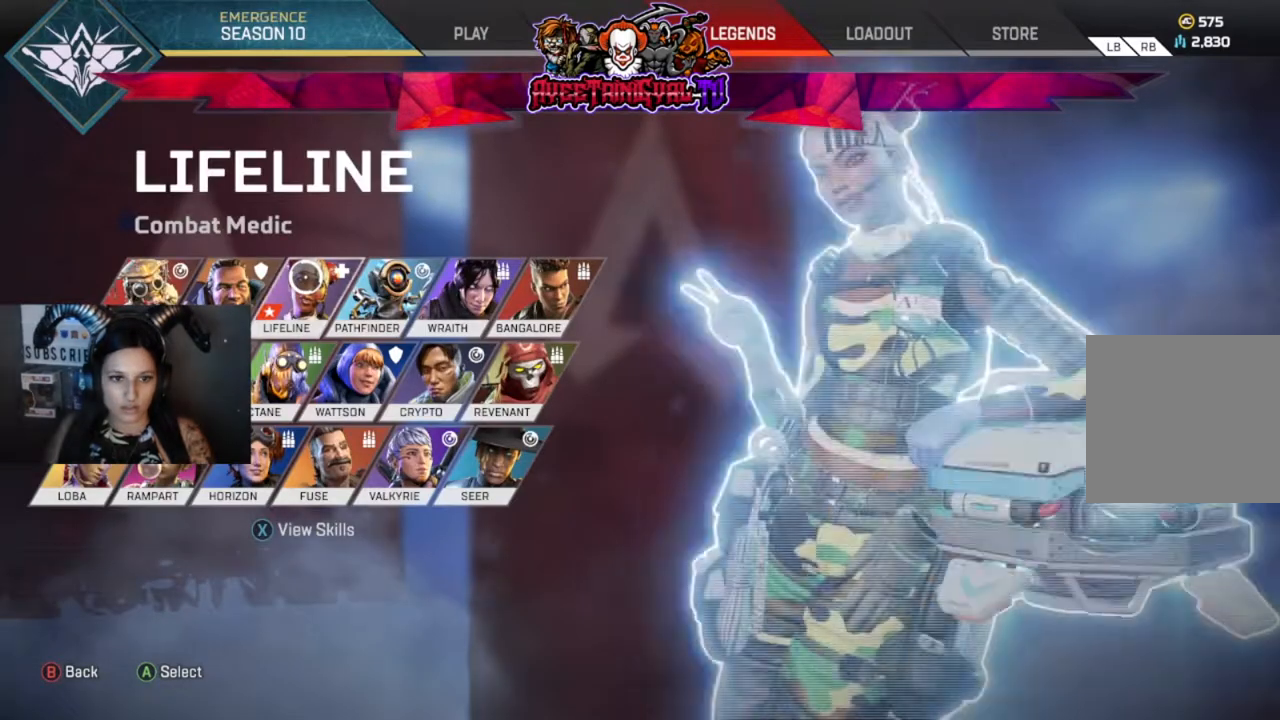
{"buttons": [], "left_stick": "center", "right_stick": "center", "events": [[33, "B", "down"], [100, "B", "up"], [200, "left_stick", "down-right"], [333, "left_stick", "center"]]}
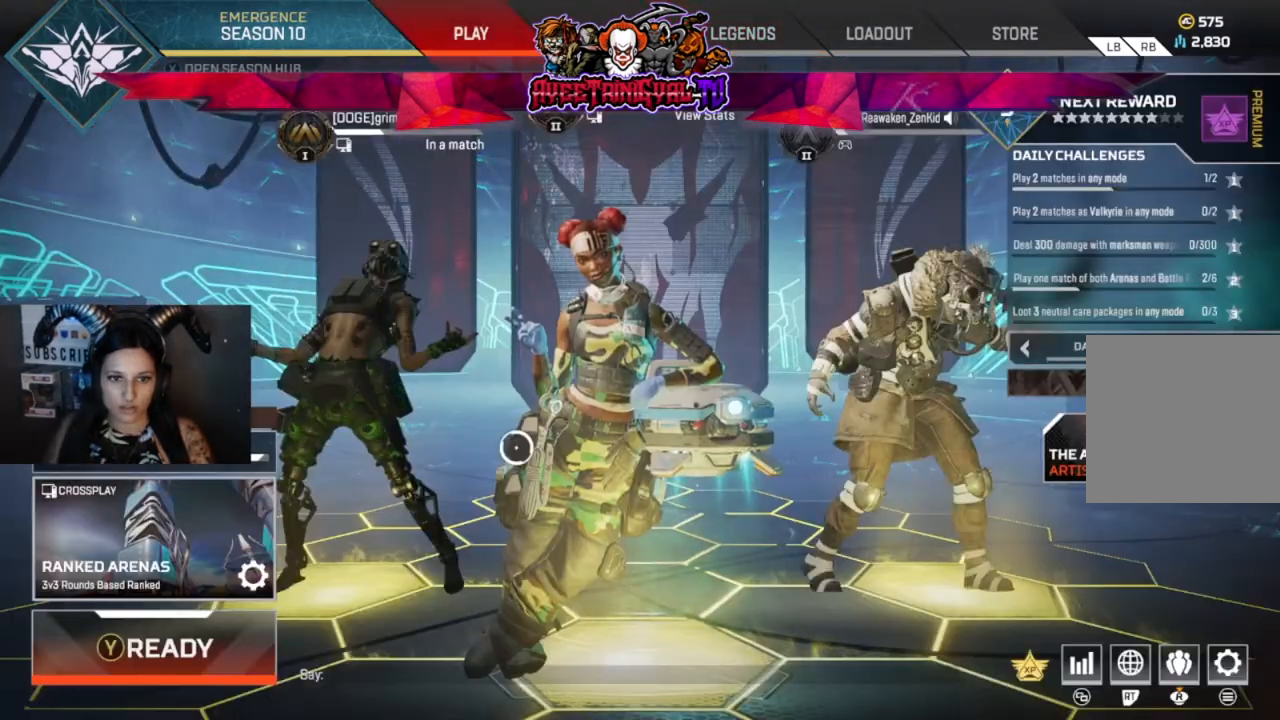
{"buttons": ["Y"], "left_stick": "center", "right_stick": "center", "events": [[367, "Y", "down"]]}
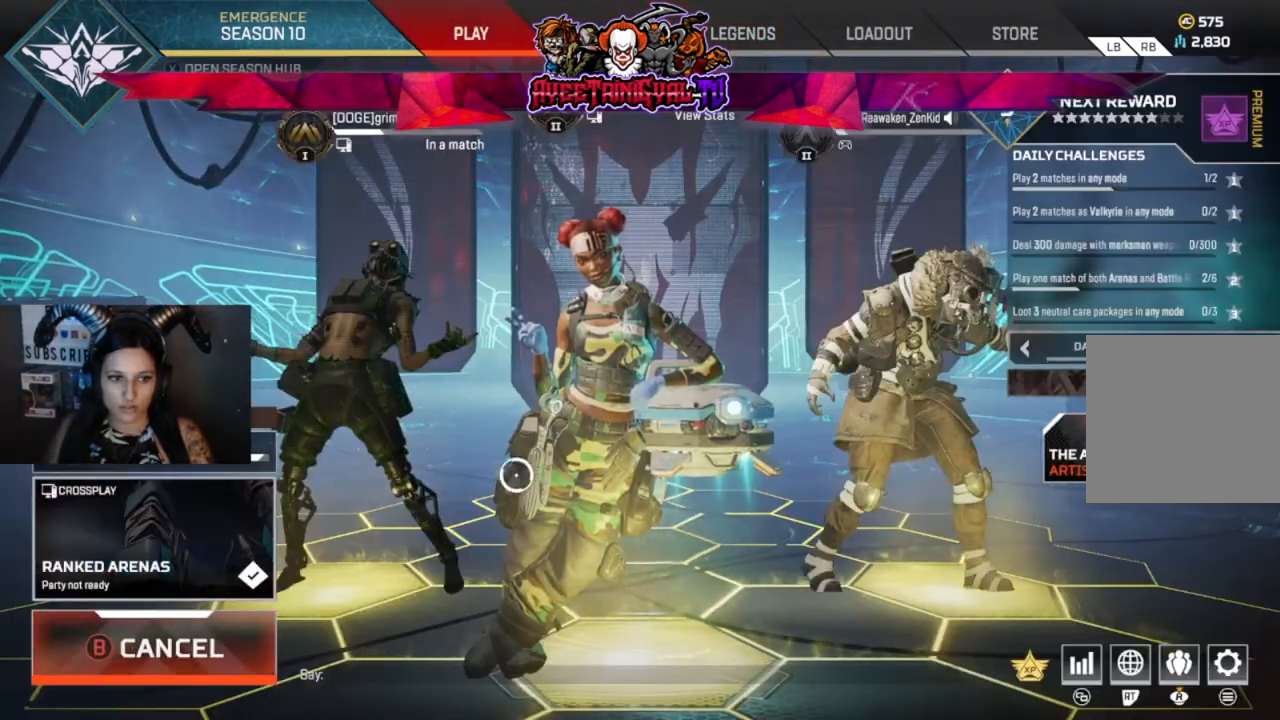
{"buttons": [], "left_stick": "right", "right_stick": "center", "events": [[33, "Y", "up"], [467, "left_stick", "right"]]}
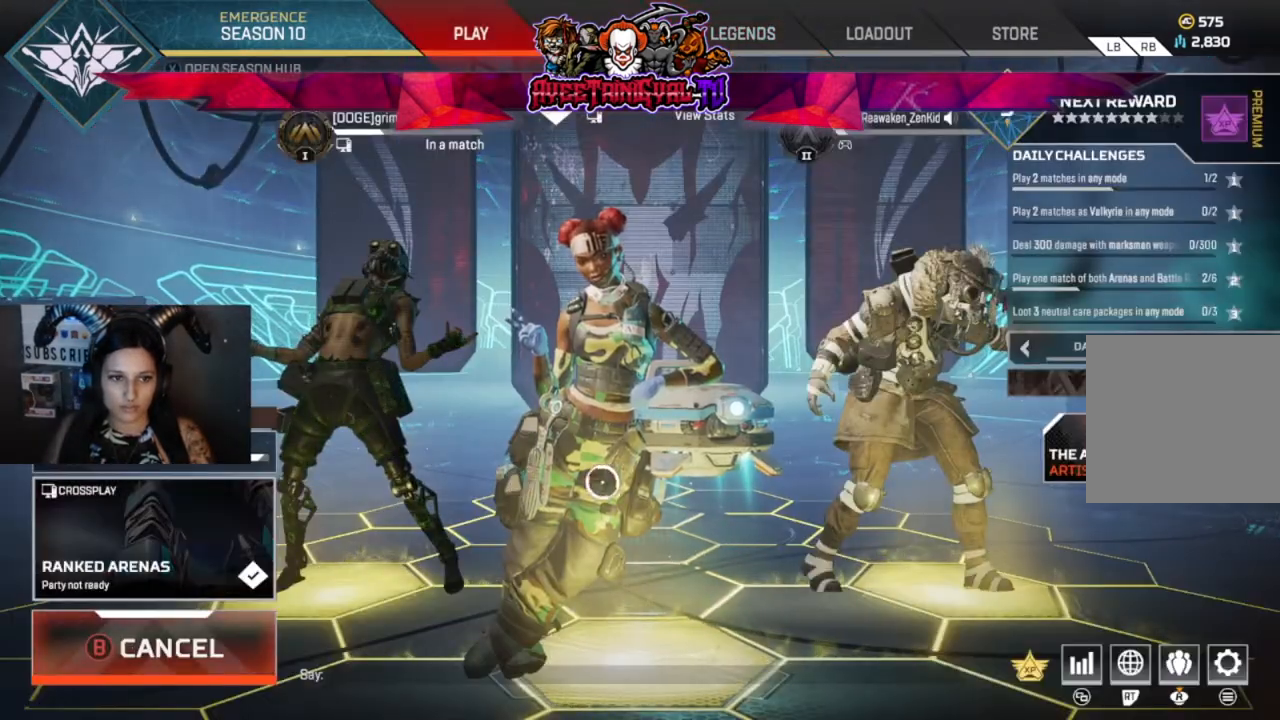
{"buttons": [], "left_stick": "center", "right_stick": "center", "events": [[67, "left_stick", "center"]]}